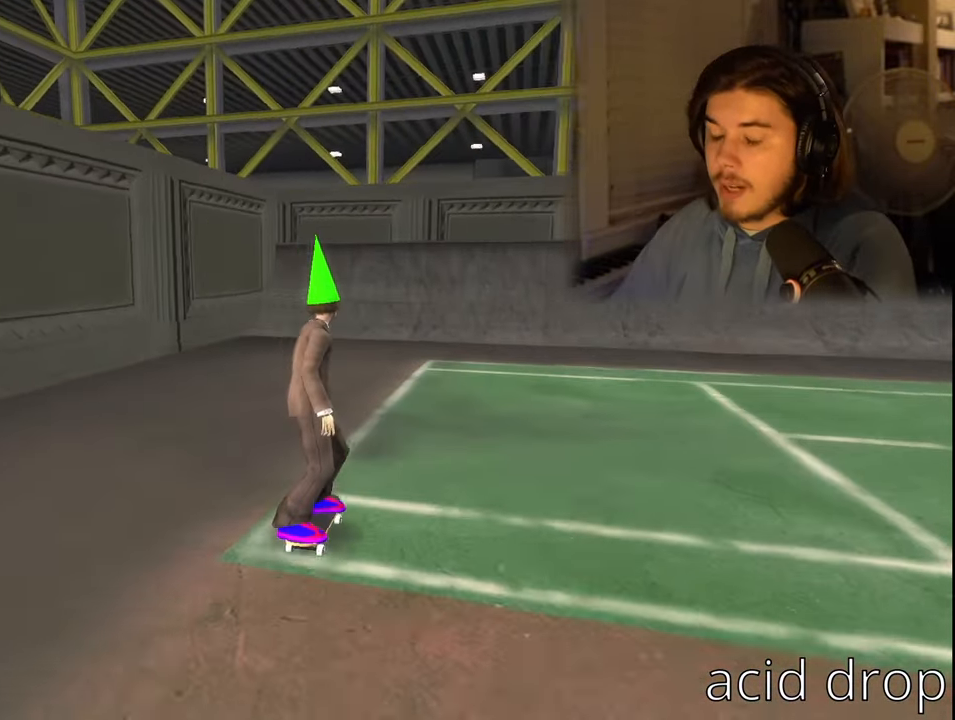
Gameplay with a controller (PlayStation layout); each line is a JSON object with the inputs held at the frame after it. "events" lists button and stick changes between this image and that frame as [ms after this image, input, new state], when the widget could be followed in between.
{"buttons": [], "left_stick": "center", "right_stick": "center", "events": [[100, "left_stick", "center"], [333, "left_stick", "left"], [417, "left_stick", "center"]]}
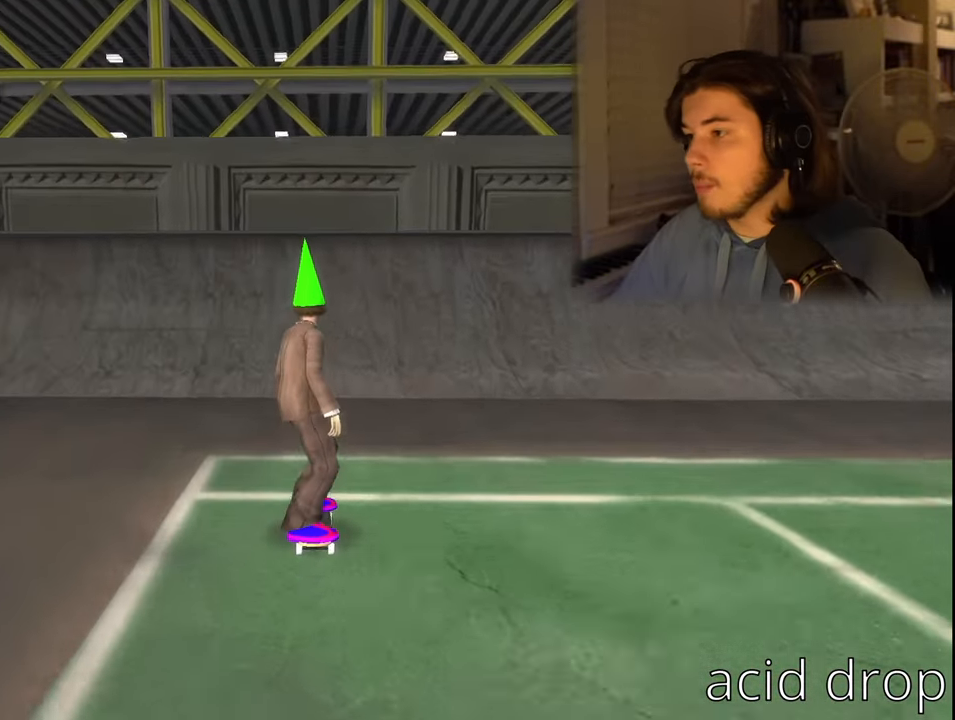
{"buttons": ["CROSS"], "left_stick": "center", "right_stick": "center", "events": [[100, "CROSS", "down"]]}
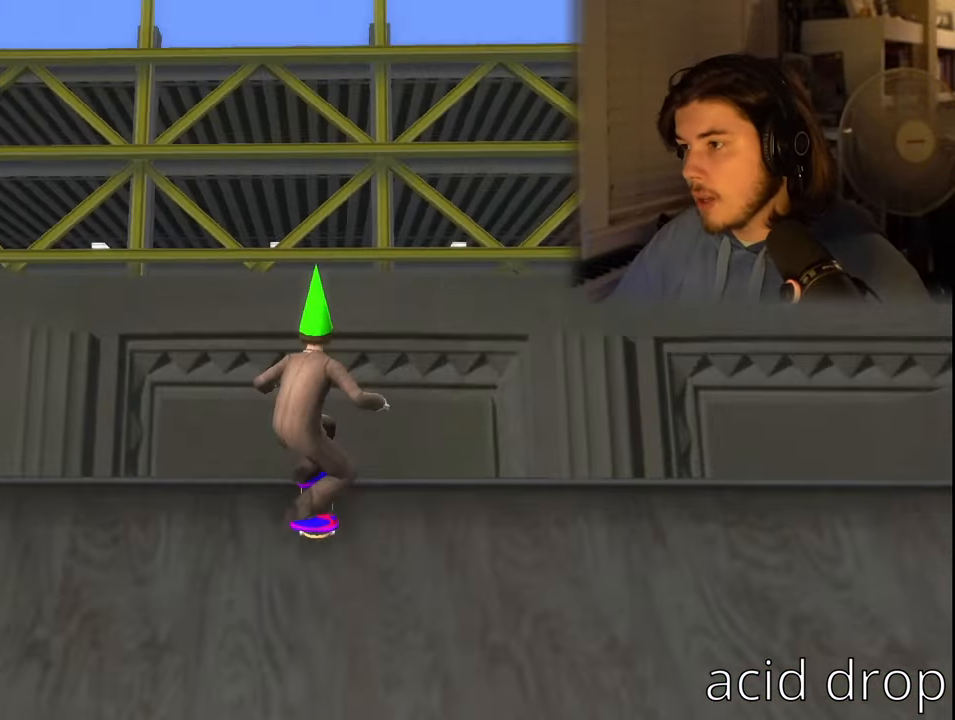
{"buttons": [], "left_stick": "center", "right_stick": "center", "events": [[33, "CROSS", "up"], [250, "R2", "down"], [450, "R2", "up"]]}
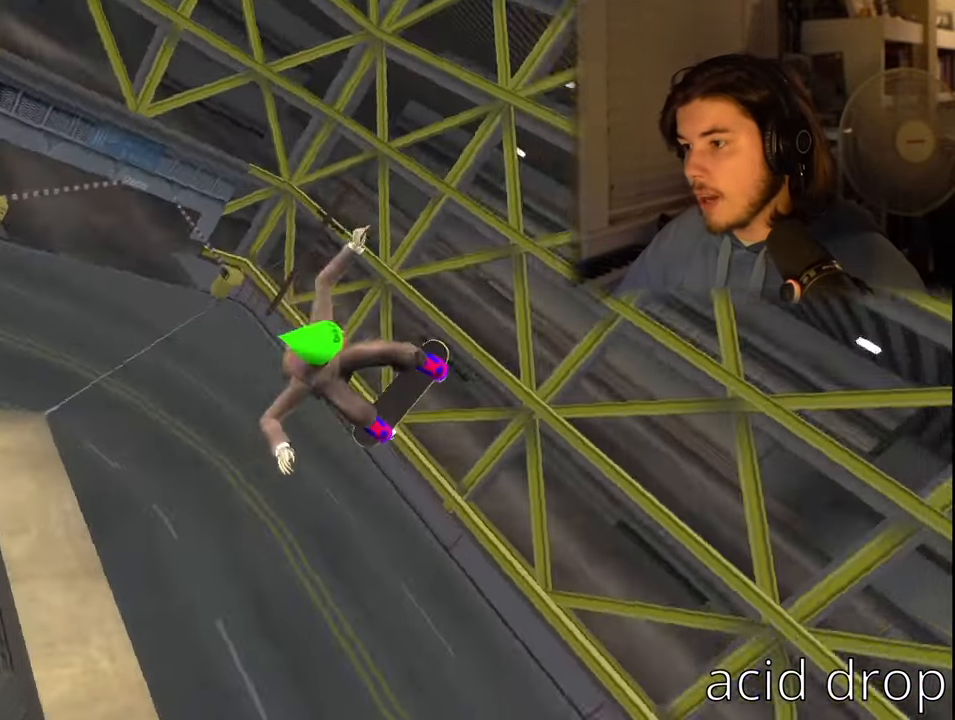
{"buttons": ["TRIANGLE"], "left_stick": "center", "right_stick": "center", "events": [[100, "left_stick", "up-left"], [317, "left_stick", "center"], [500, "TRIANGLE", "down"]]}
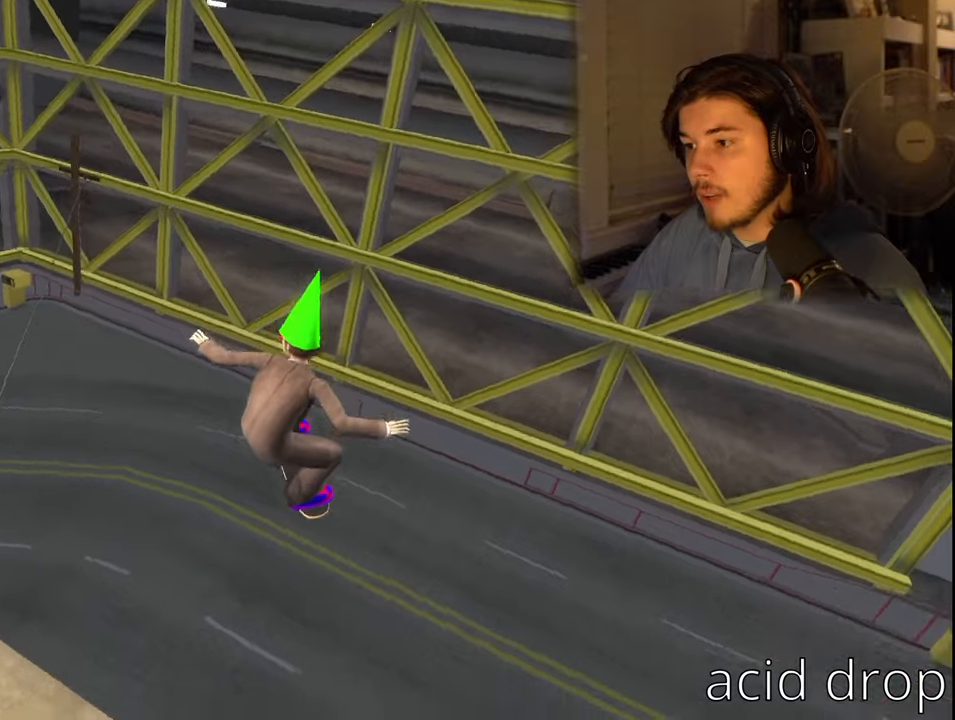
{"buttons": ["TRIANGLE"], "left_stick": "center", "right_stick": "center", "events": []}
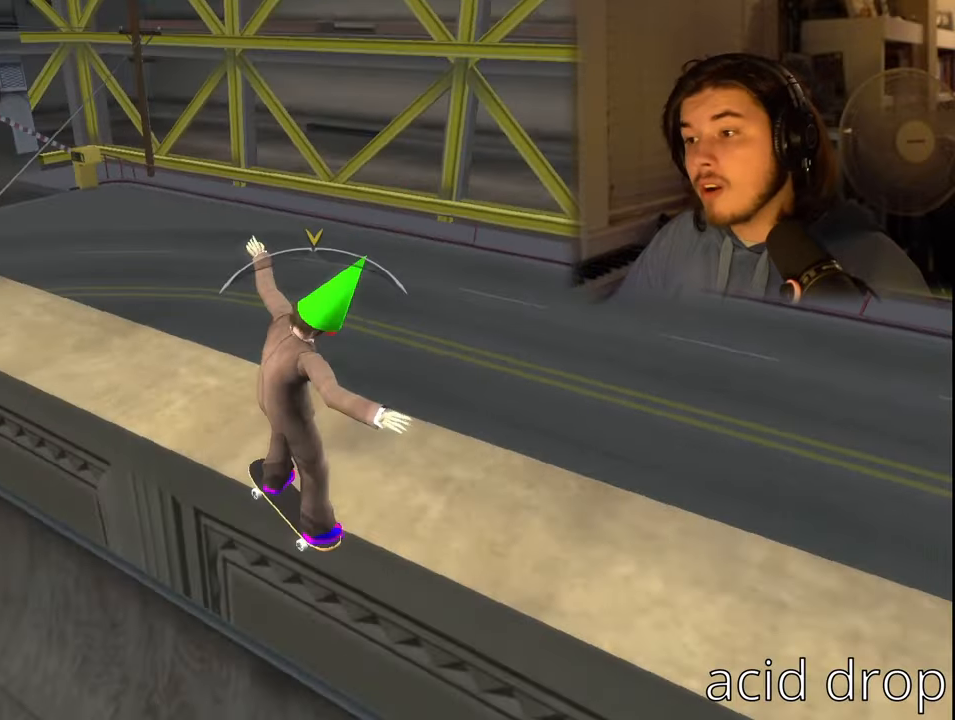
{"buttons": [], "left_stick": "center", "right_stick": "center", "events": [[250, "TRIANGLE", "up"]]}
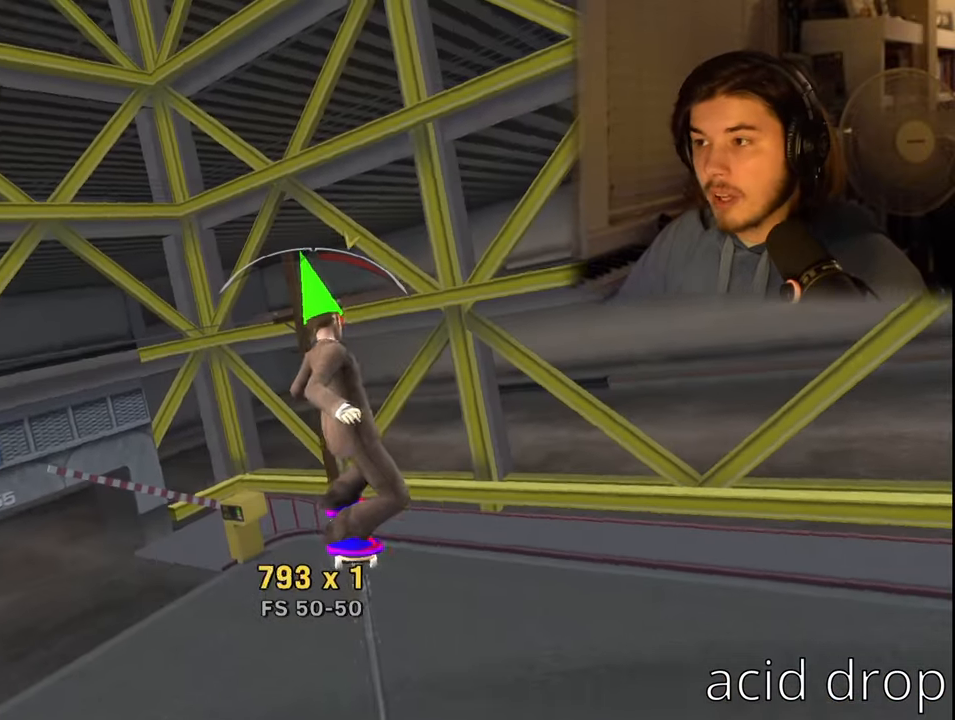
{"buttons": [], "left_stick": "center", "right_stick": "center", "events": [[167, "CROSS", "down"], [250, "left_stick", "right"], [284, "CROSS", "up"], [434, "left_stick", "center"]]}
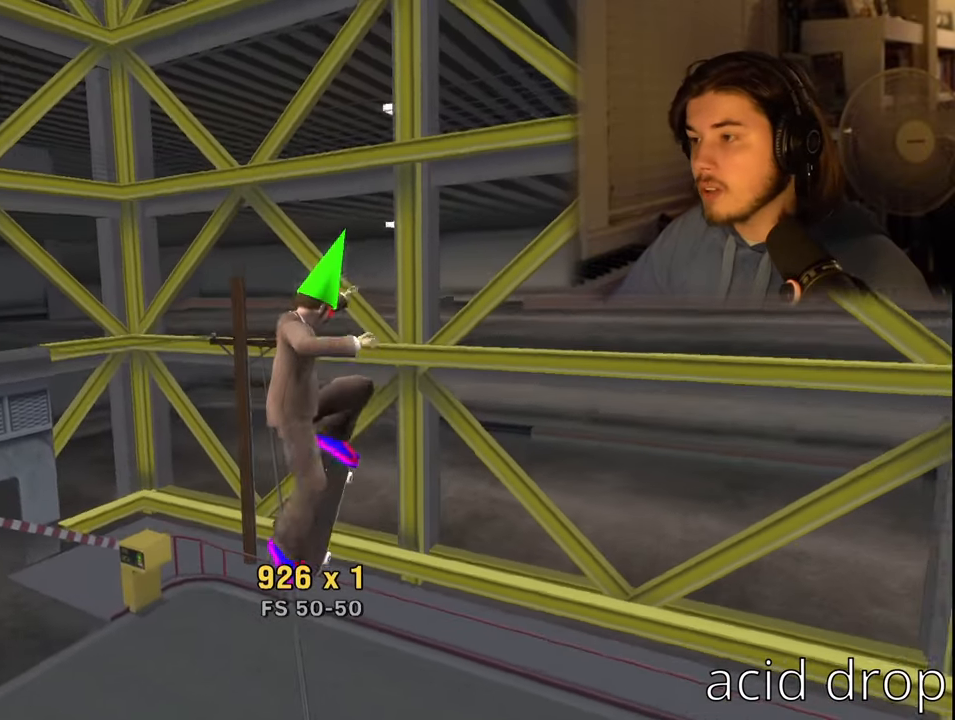
{"buttons": [], "left_stick": "center", "right_stick": "left", "events": [[17, "right_stick", "left"]]}
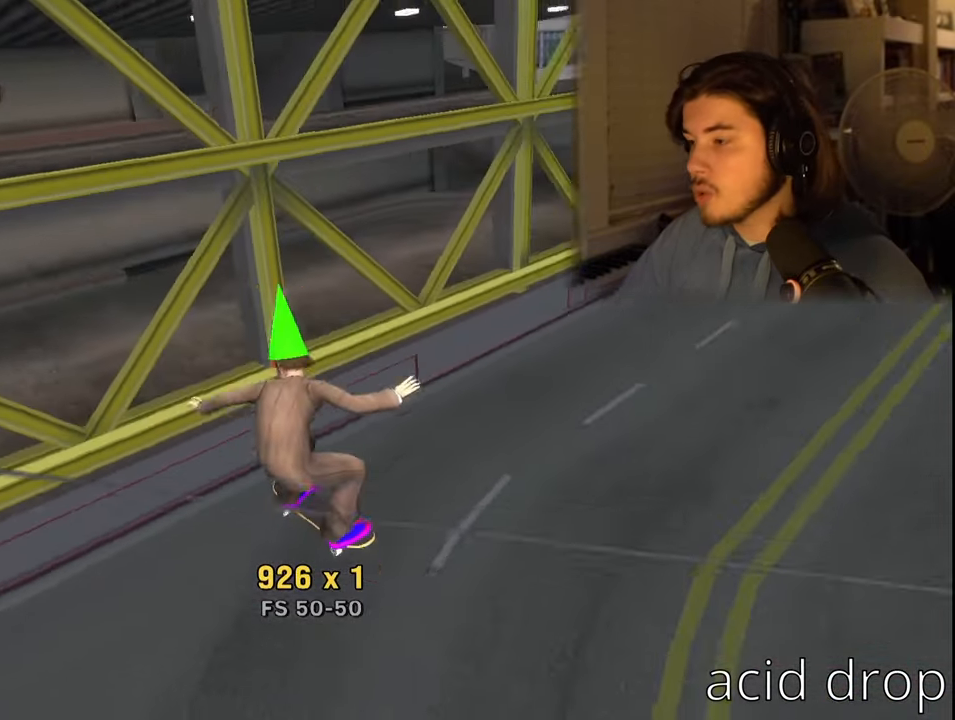
{"buttons": [], "left_stick": "down-right", "right_stick": "center", "events": [[100, "right_stick", "center"], [200, "left_stick", "right"], [417, "left_stick", "down-right"]]}
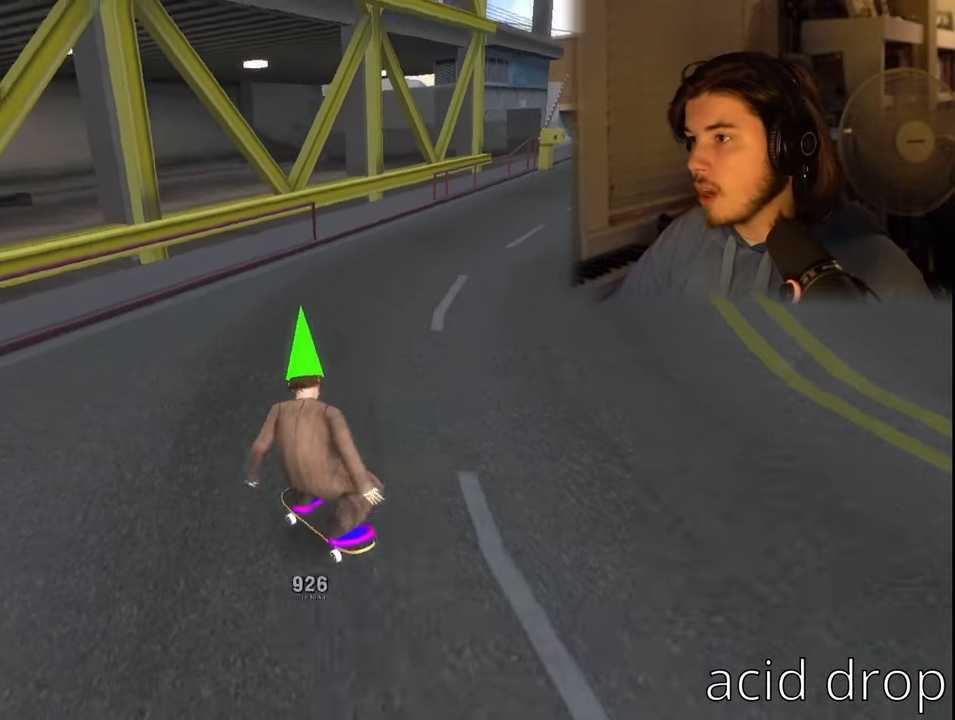
{"buttons": ["CROSS"], "left_stick": "center", "right_stick": "center", "events": [[300, "CROSS", "down"], [384, "left_stick", "center"]]}
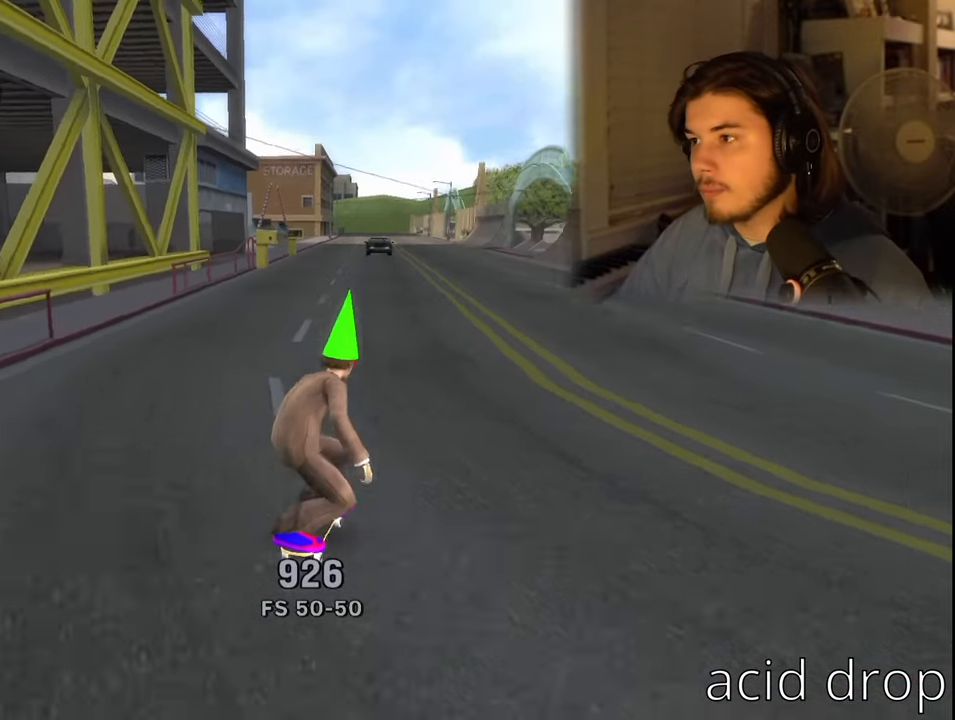
{"buttons": ["CROSS"], "left_stick": "center", "right_stick": "center", "events": []}
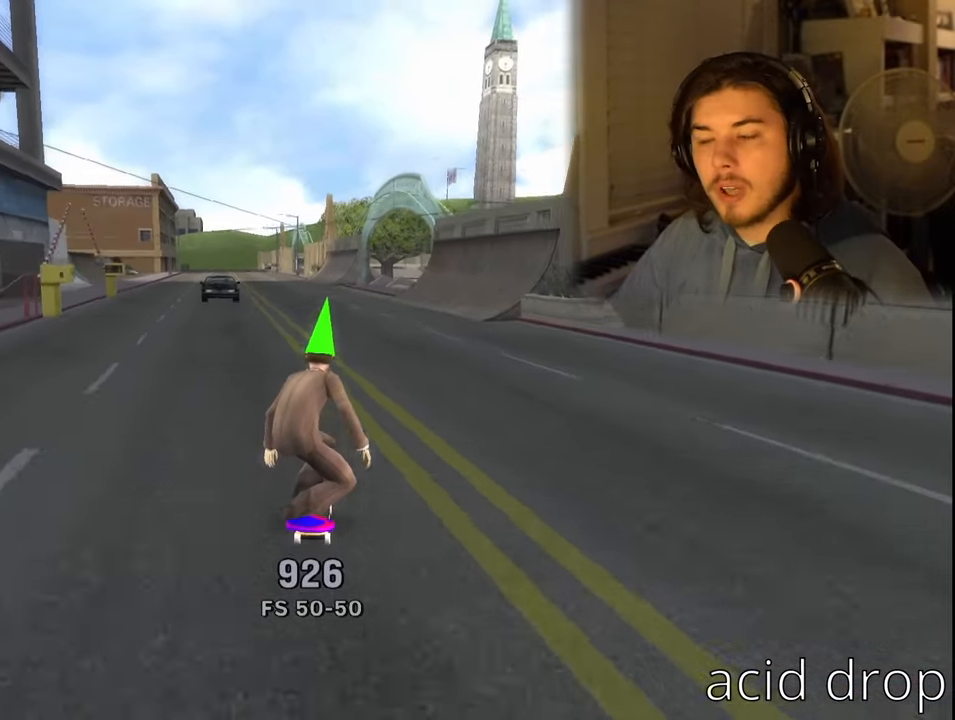
{"buttons": ["CROSS"], "left_stick": "down-right", "right_stick": "center", "events": [[184, "left_stick", "right"], [367, "left_stick", "down-right"]]}
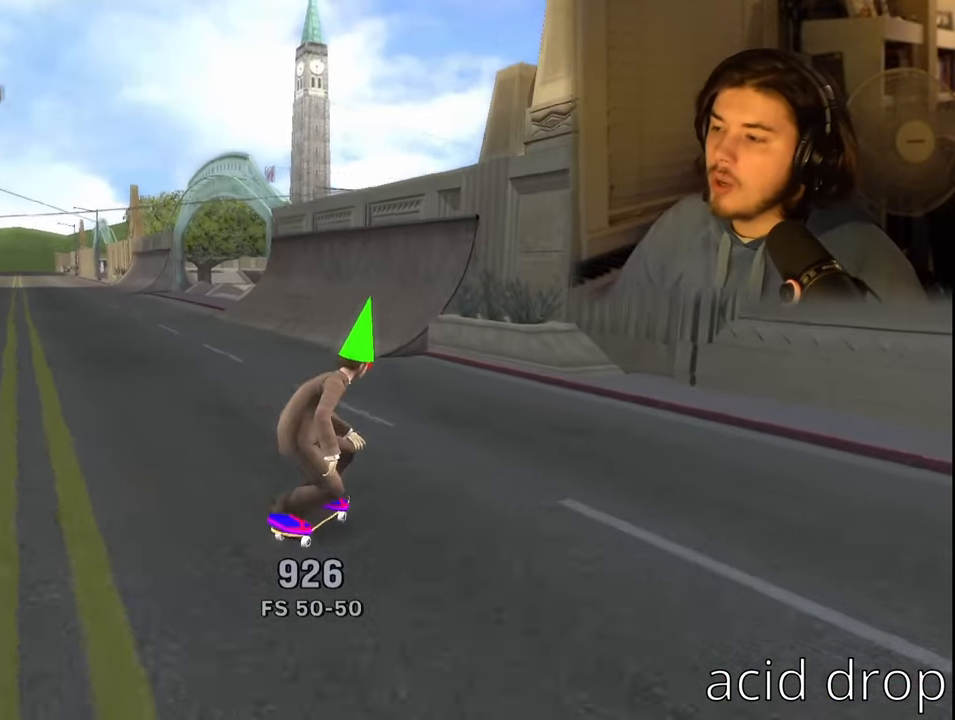
{"buttons": ["CROSS"], "left_stick": "down-right", "right_stick": "center", "events": [[100, "left_stick", "left"], [167, "left_stick", "down-left"], [434, "left_stick", "down-right"]]}
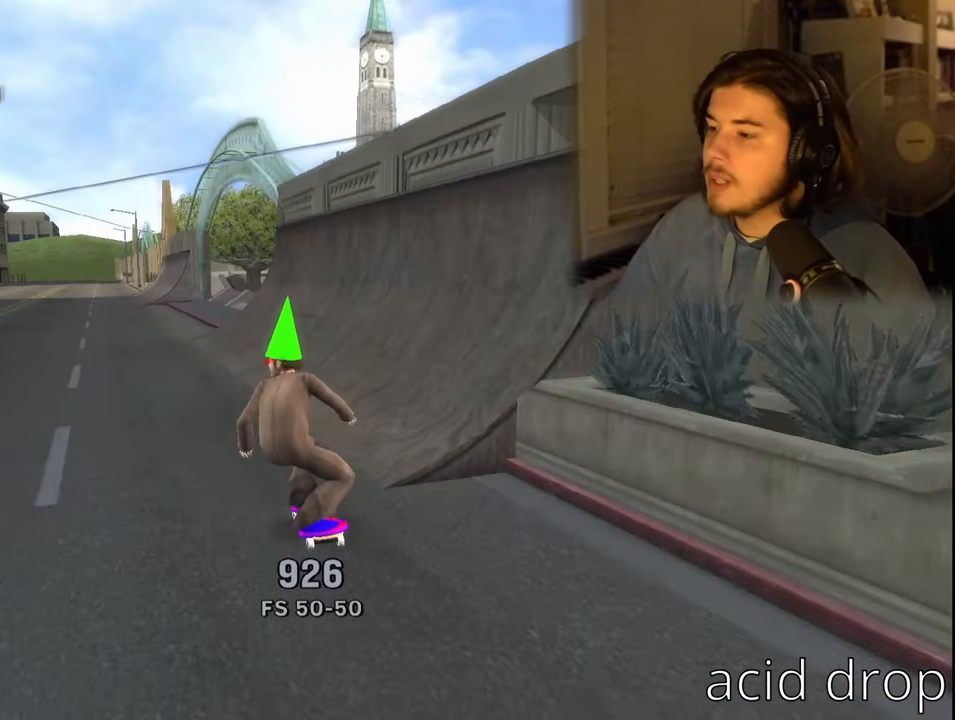
{"buttons": [], "left_stick": "center", "right_stick": "center", "events": [[267, "left_stick", "center"], [417, "CROSS", "up"]]}
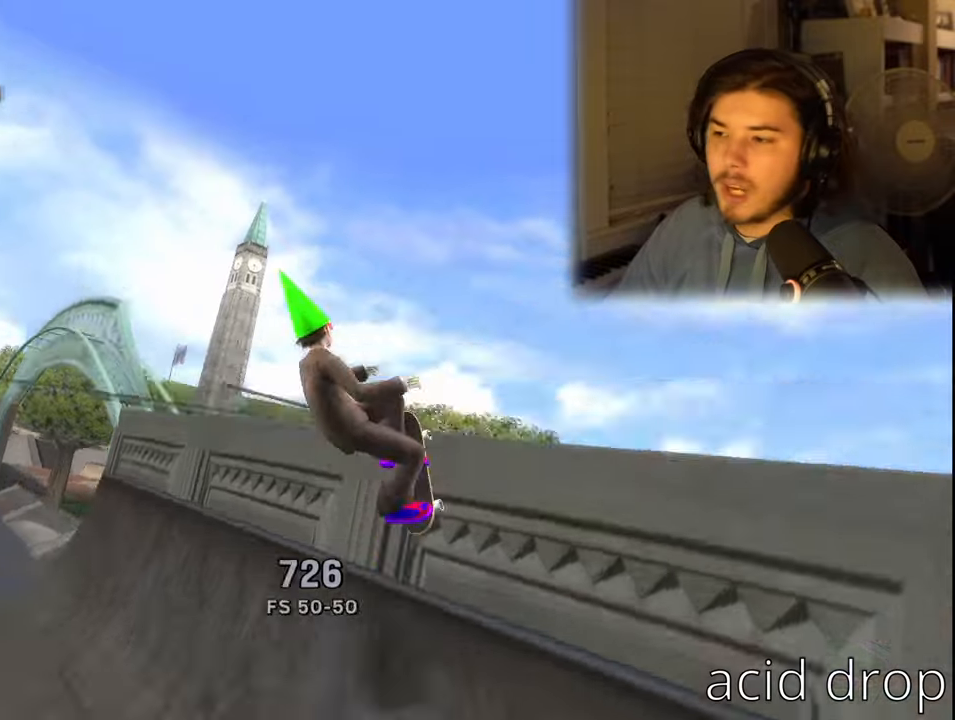
{"buttons": [], "left_stick": "right", "right_stick": "right", "events": [[66, "L1", "down"], [66, "R1", "down"], [133, "left_stick", "down"], [183, "R1", "up"], [233, "L1", "up"], [283, "right_stick", "right"], [300, "left_stick", "down-right"], [433, "left_stick", "right"]]}
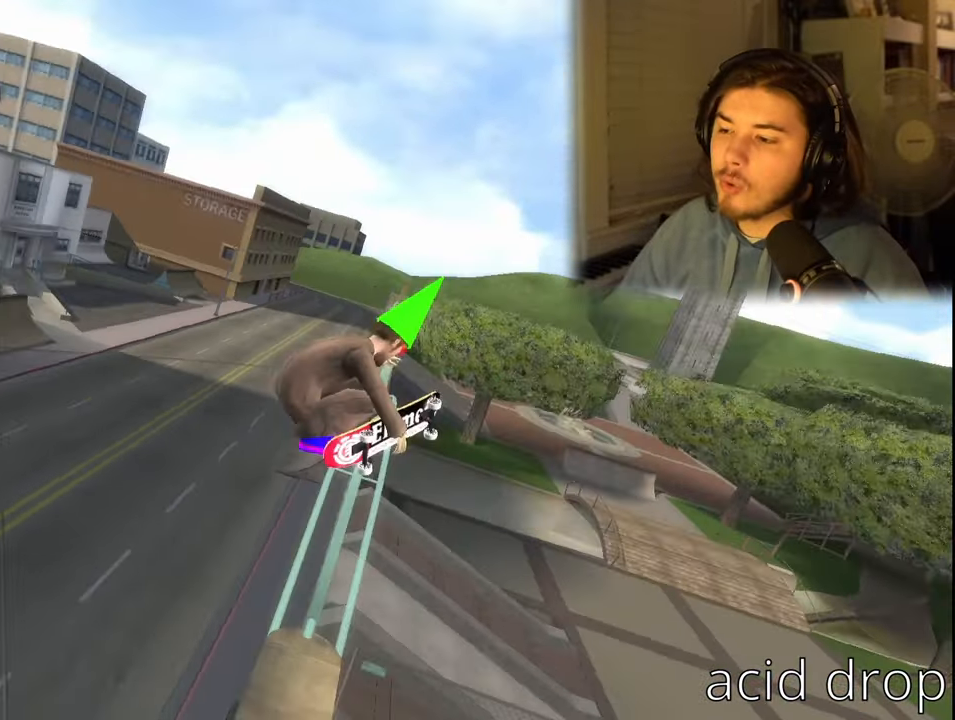
{"buttons": [], "left_stick": "center", "right_stick": "left", "events": [[116, "left_stick", "center"], [133, "right_stick", "center"], [366, "right_stick", "left"]]}
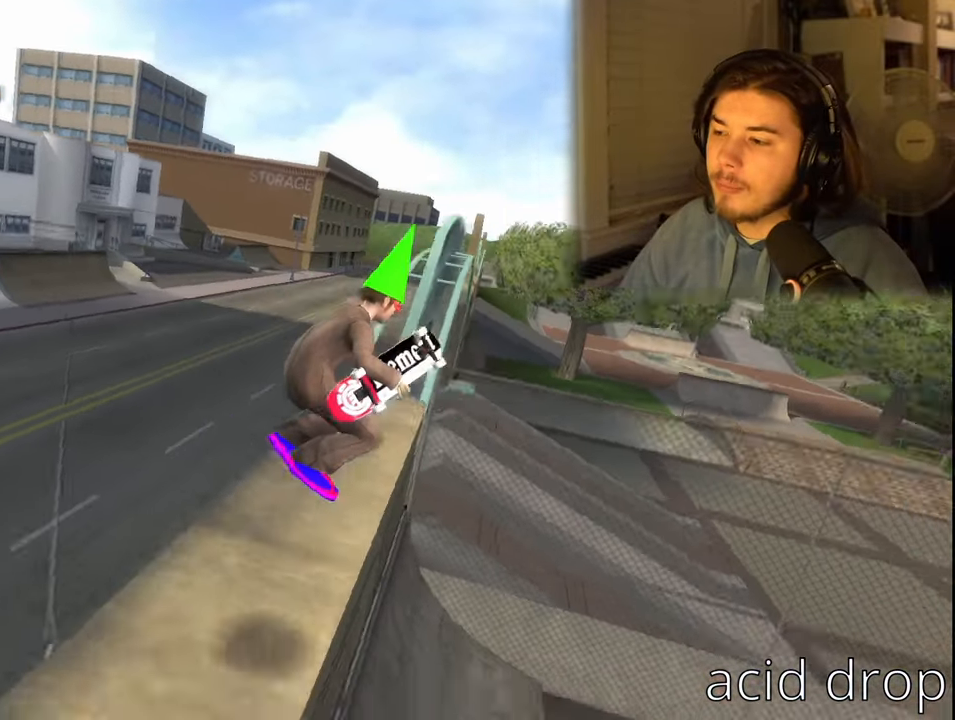
{"buttons": [], "left_stick": "left", "right_stick": "center", "events": [[100, "right_stick", "center"], [150, "left_stick", "up"], [350, "left_stick", "center"], [500, "left_stick", "left"]]}
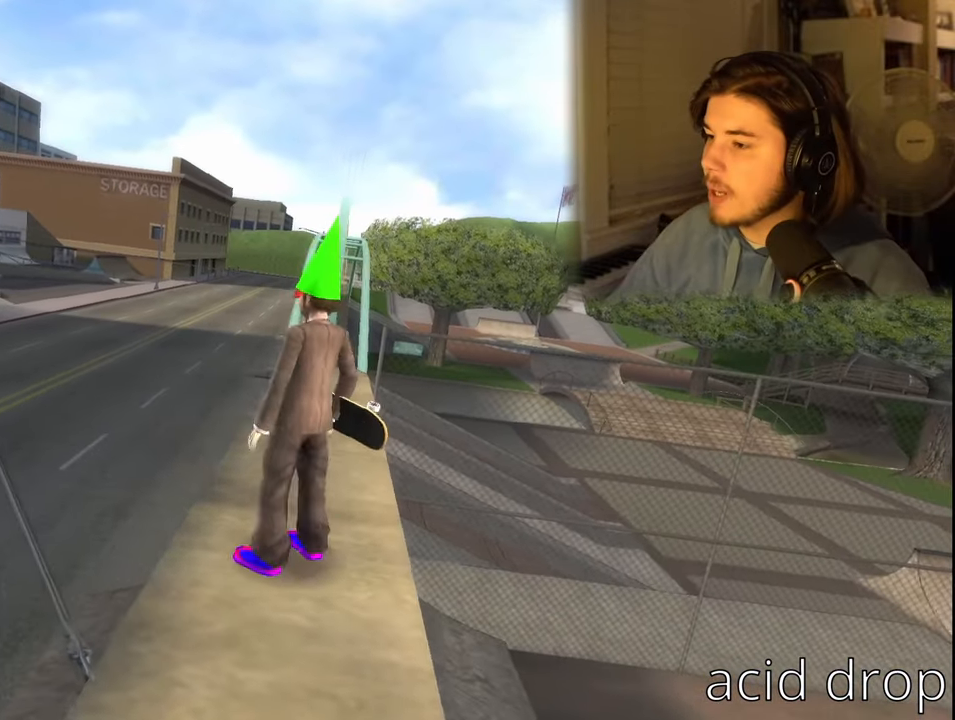
{"buttons": ["R2"], "left_stick": "center", "right_stick": "center", "events": [[83, "left_stick", "center"], [183, "CROSS", "down"], [300, "CROSS", "up"], [466, "R2", "down"]]}
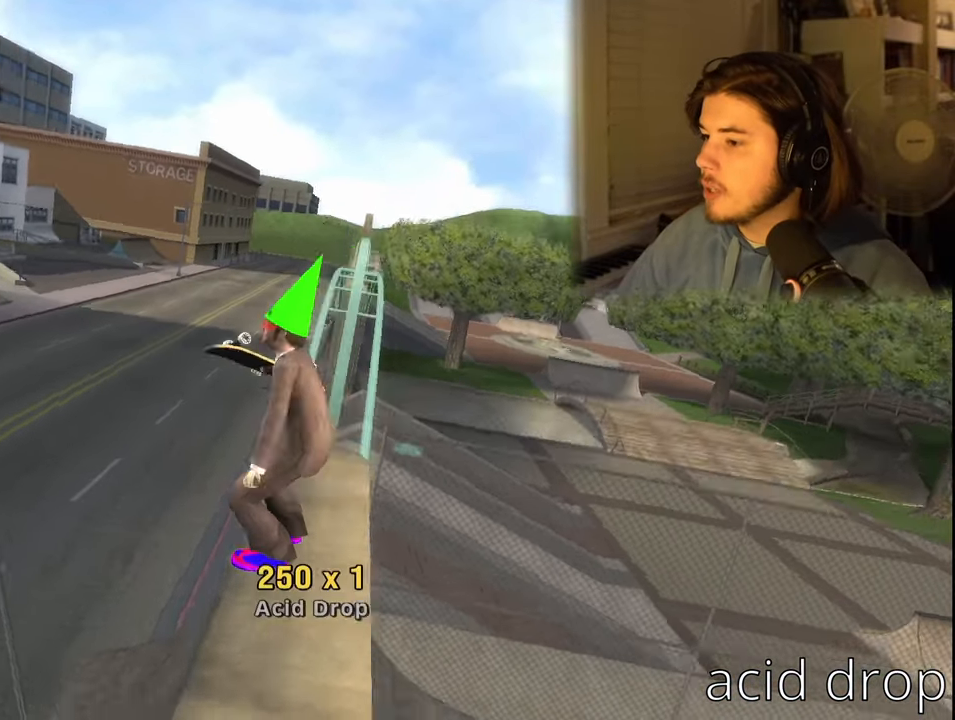
{"buttons": [], "left_stick": "center", "right_stick": "center", "events": [[200, "R2", "up"]]}
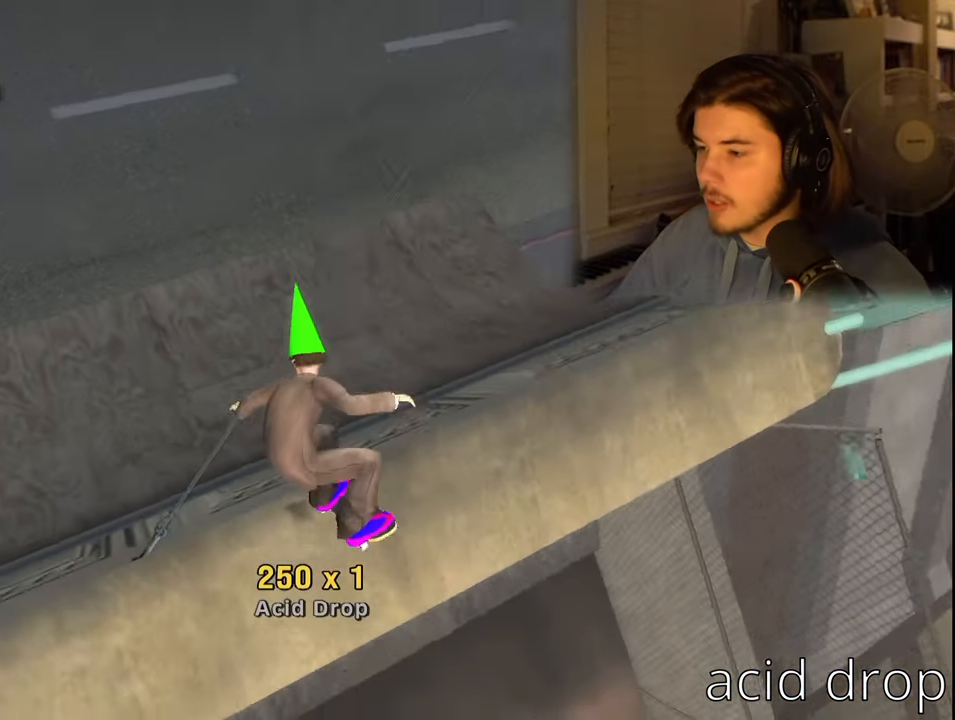
{"buttons": [], "left_stick": "center", "right_stick": "center", "events": []}
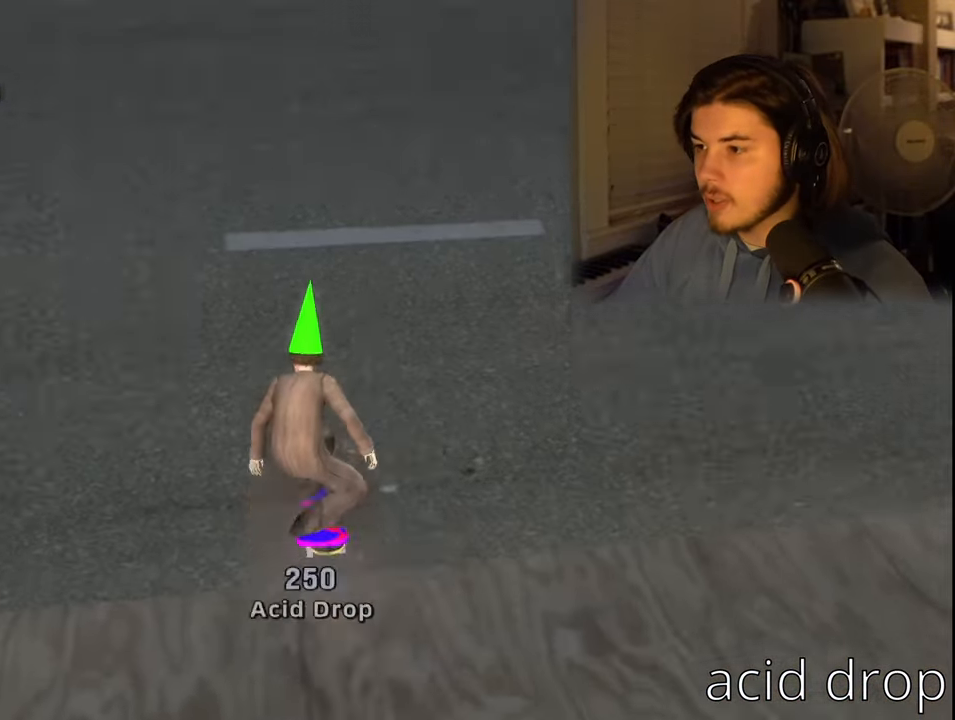
{"buttons": [], "left_stick": "center", "right_stick": "center", "events": [[100, "left_stick", "down-right"], [483, "left_stick", "center"]]}
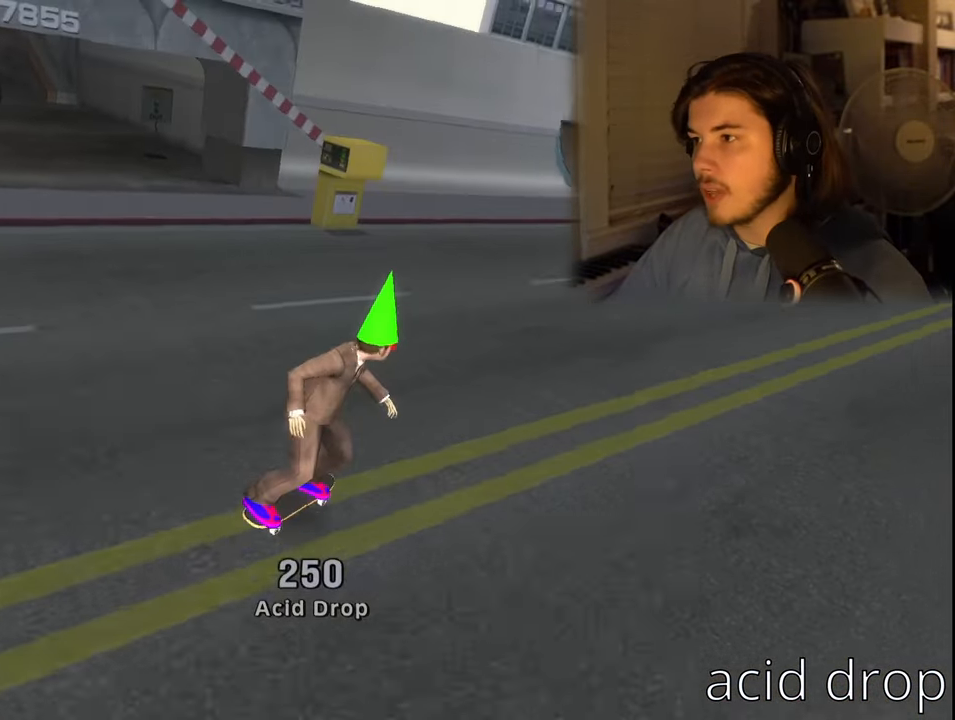
{"buttons": [], "left_stick": "center", "right_stick": "center", "events": [[133, "left_stick", "left"], [400, "left_stick", "center"]]}
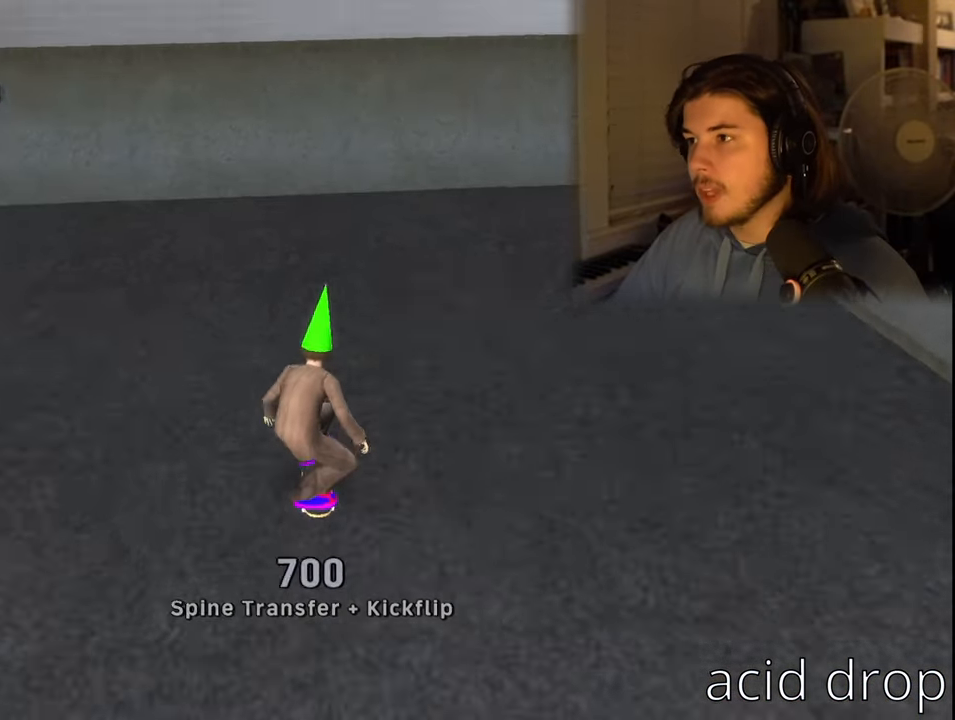
{"buttons": [], "left_stick": "up", "right_stick": "center", "events": [[116, "L1", "down"], [133, "R1", "down"], [216, "L1", "up"], [283, "R1", "up"], [433, "left_stick", "up"]]}
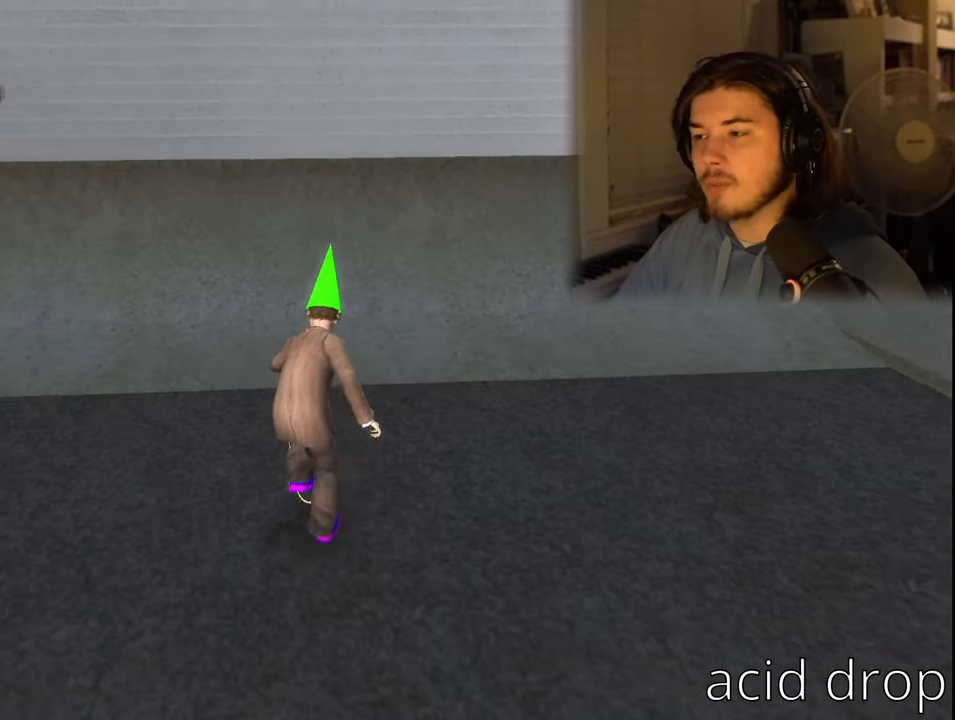
{"buttons": [], "left_stick": "up", "right_stick": "center", "events": []}
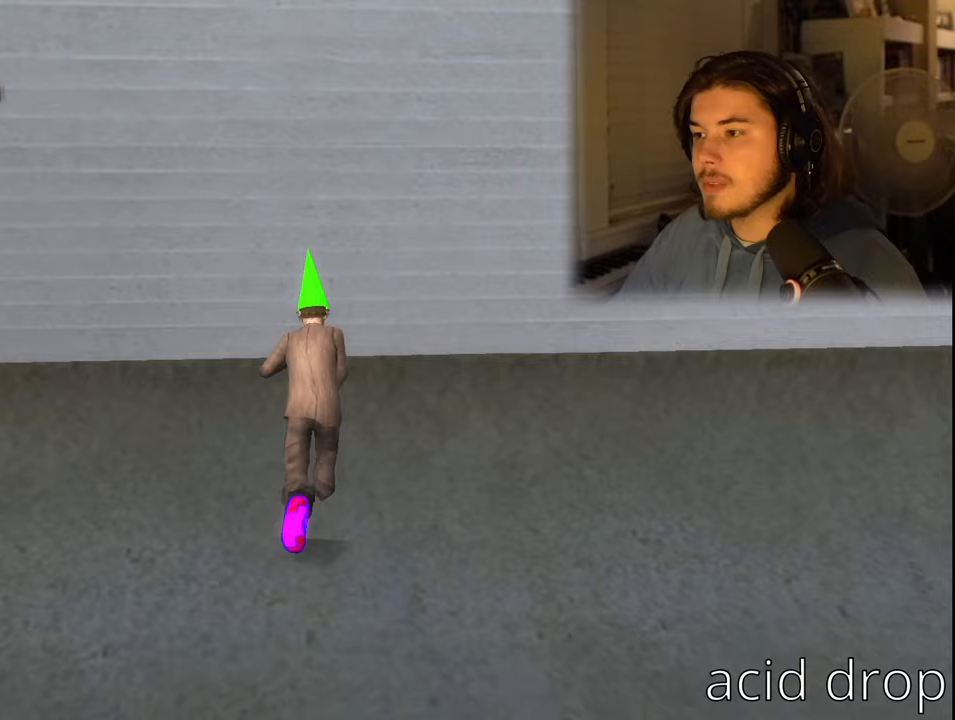
{"buttons": [], "left_stick": "center", "right_stick": "center", "events": [[50, "left_stick", "center"], [183, "right_stick", "right"], [433, "right_stick", "center"]]}
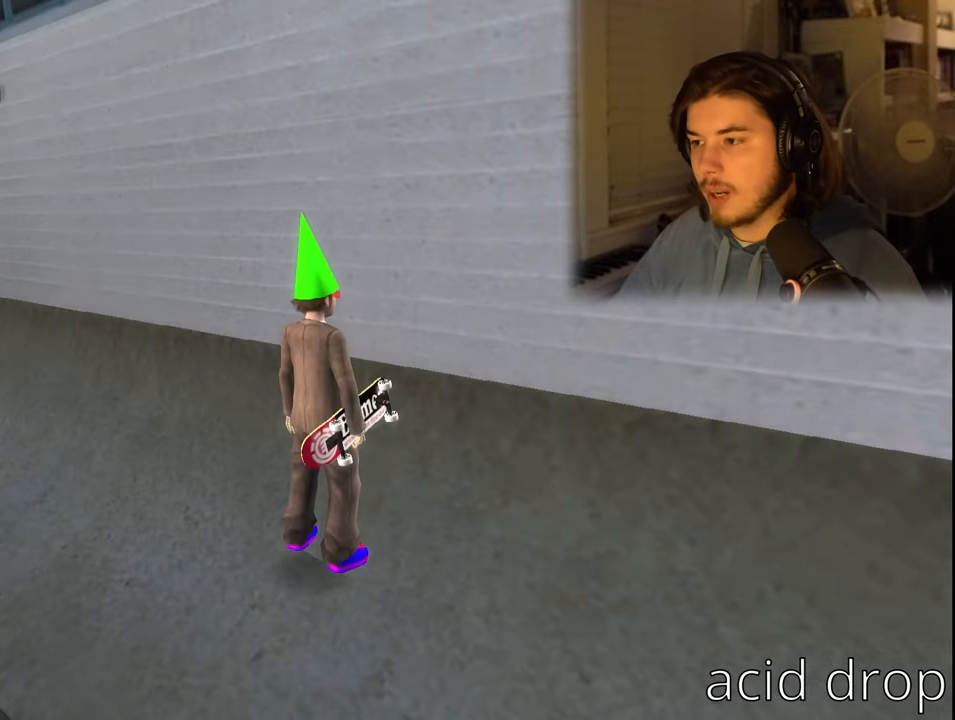
{"buttons": ["CROSS"], "left_stick": "center", "right_stick": "center", "events": [[500, "CROSS", "down"]]}
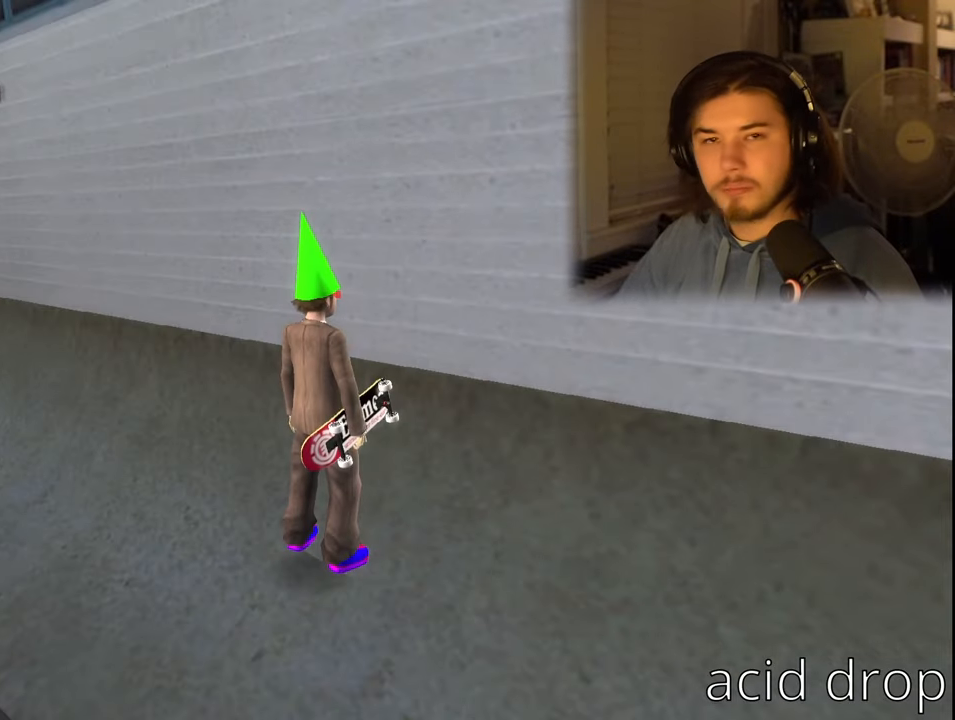
{"buttons": ["R2"], "left_stick": "center", "right_stick": "center", "events": [[217, "CROSS", "up"], [367, "R2", "down"]]}
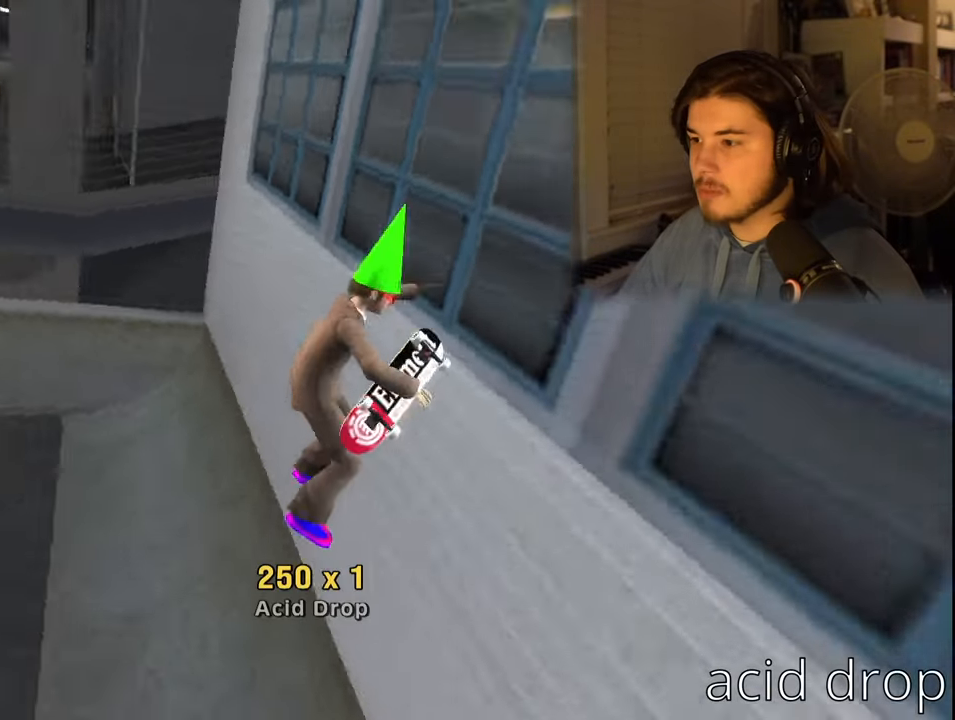
{"buttons": [], "left_stick": "center", "right_stick": "center", "events": [[33, "R2", "up"]]}
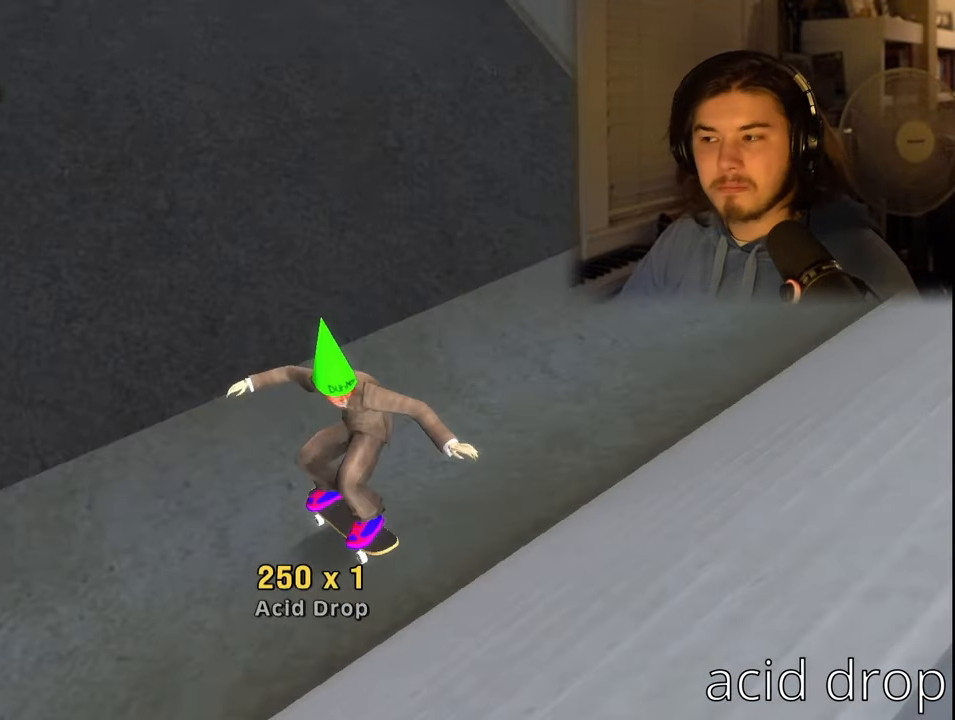
{"buttons": [], "left_stick": "center", "right_stick": "center", "events": []}
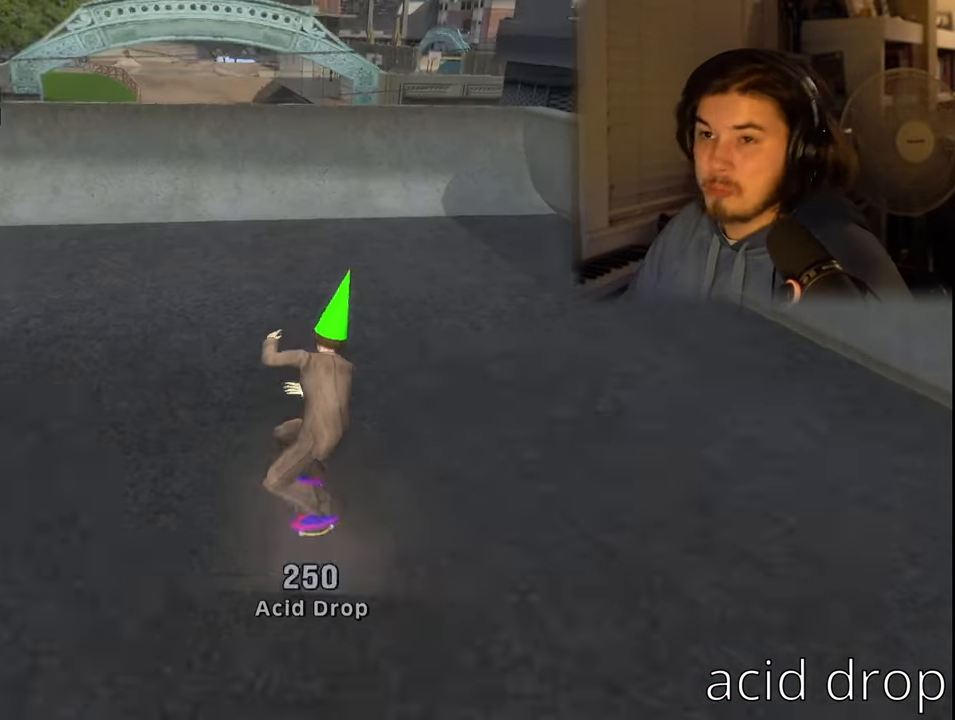
{"buttons": [], "left_stick": "center", "right_stick": "center", "events": []}